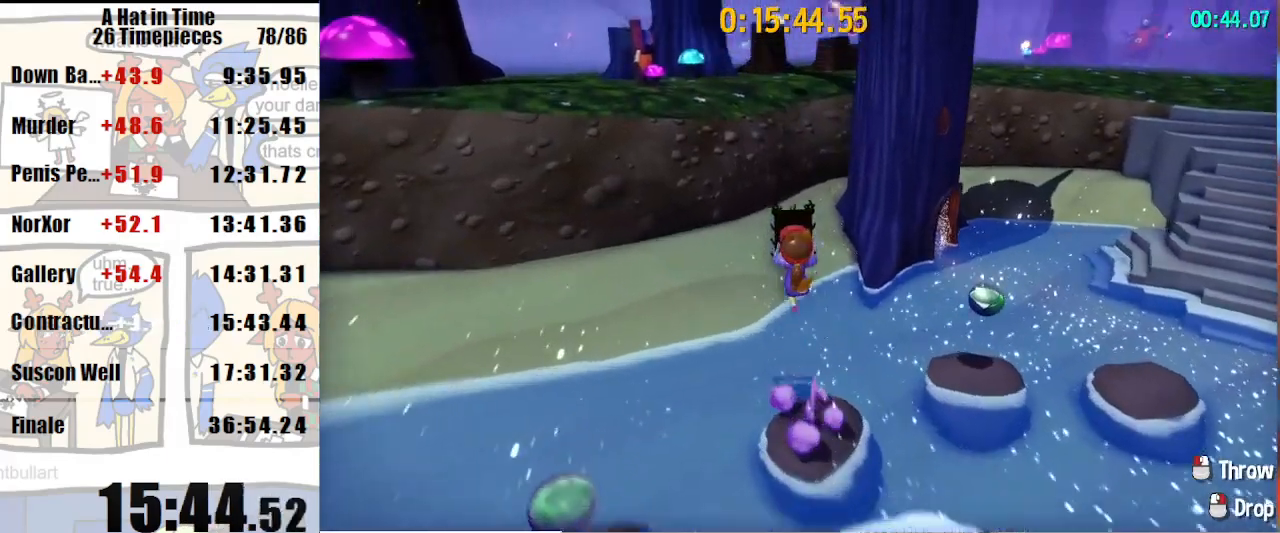
Gameplay with keyboard and mouse; each line is a JSON object with the keys and mouse buttons held at the frame after it. "events" lists presses ("down") and releases ("up") of "a", "d", "e", "lagwarps", "luigi", "q", "s", "shift", "space", "w", "mouse_left", "mouse_right", "mouse_wheel_up" and "mouse_wheel_down" between this image and that frame as [ms after this image, input, new state], when the widget could be followed in between. "mouse_left", "mouse_right", "mouse_wheel_up", "mouse_wheel_down" = the "left", "right", "wheel_up", "wheel_down" buttons of the "mouse" list. No other keys are recorded. Mouse movement is not recorded. Key names are as the overlay labels them; some are game actions (e.g. jump) rather than physical keys.
{"keys": ["shift", "w"], "mouse": [], "events": [[33, "a", "up"]]}
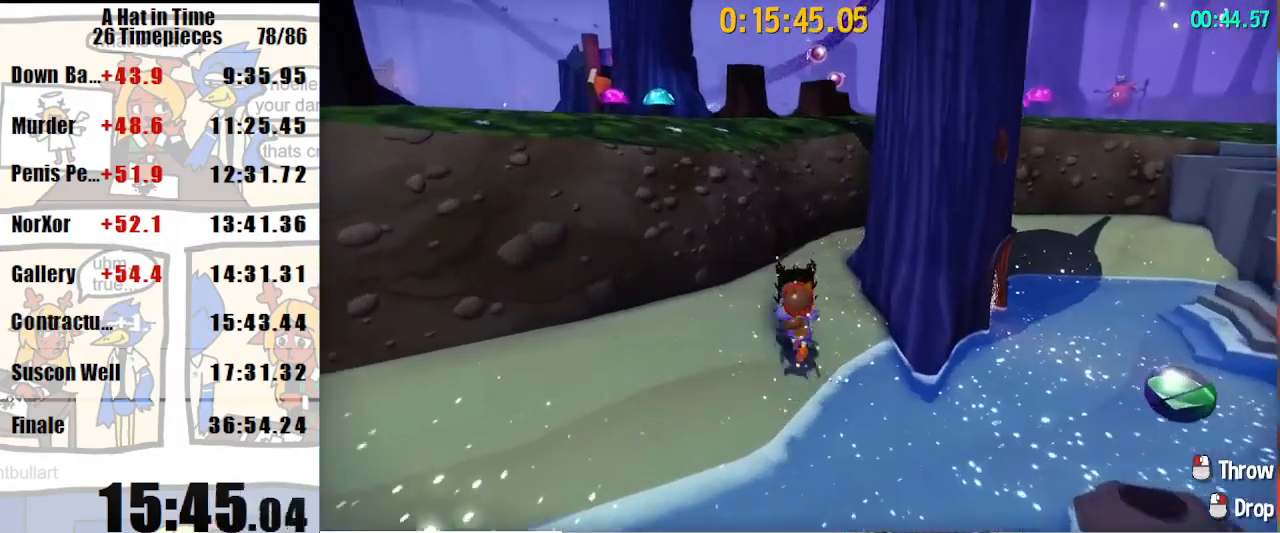
{"keys": ["a", "shift", "space", "w"], "mouse": ["left"], "events": [[33, "space", "down"], [233, "a", "down"], [367, "a", "up"], [400, "mouse_left", "down"], [467, "a", "down"]]}
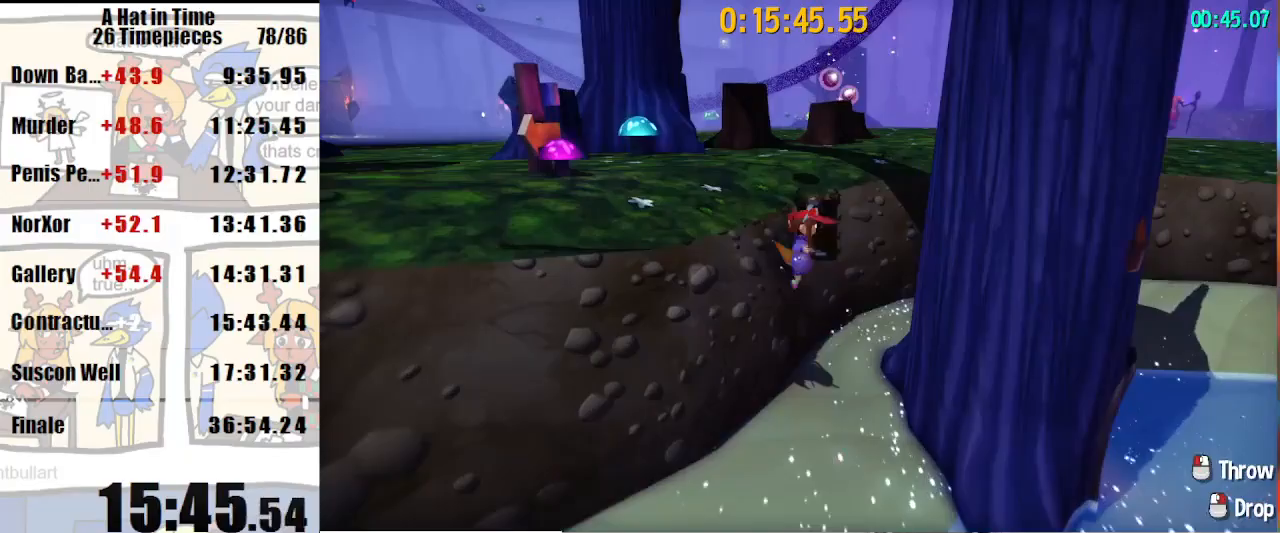
{"keys": ["shift", "w"], "mouse": [], "events": [[67, "mouse_left", "up"], [300, "space", "up"], [333, "a", "up"]]}
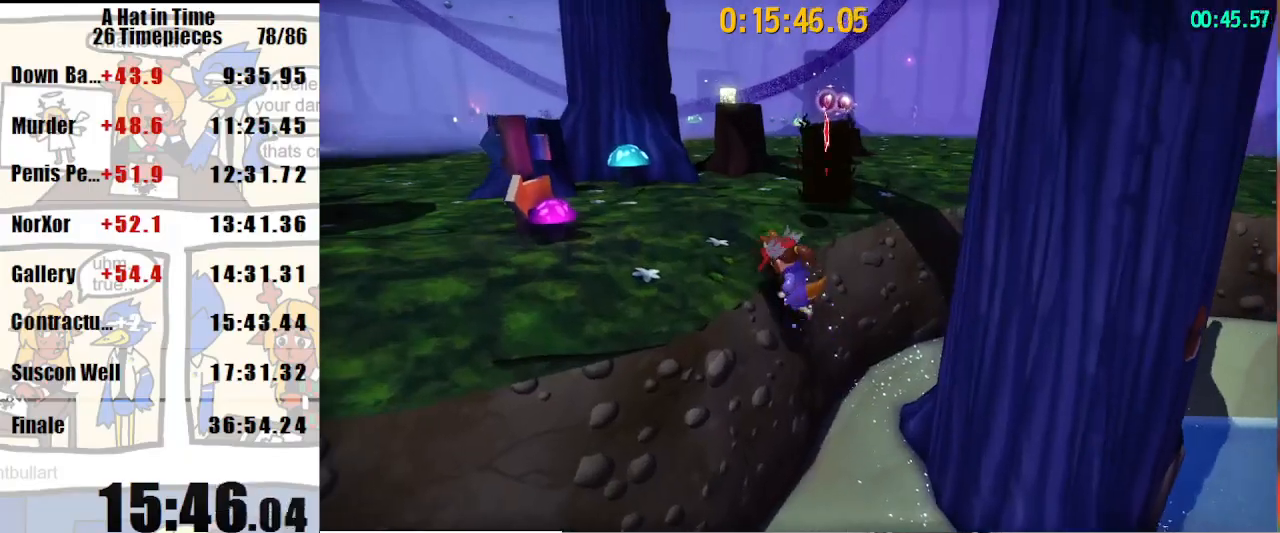
{"keys": ["shift"], "mouse": [], "events": [[133, "space", "down"], [200, "space", "up"], [500, "w", "up"]]}
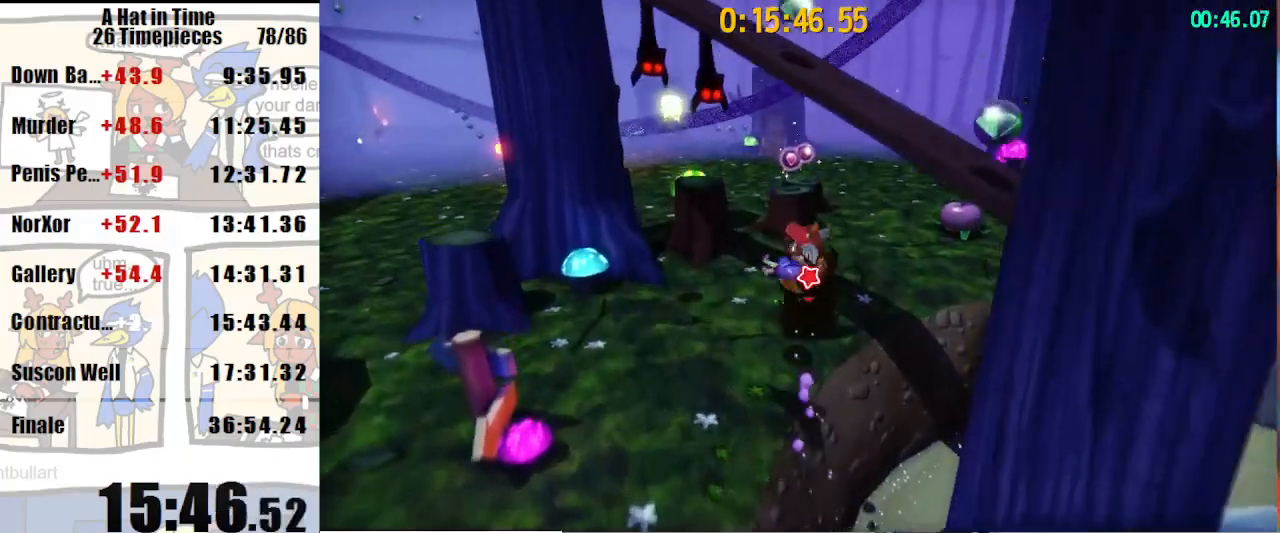
{"keys": ["shift", "w"], "mouse": [], "events": [[133, "s", "down"], [233, "s", "up"], [367, "w", "down"]]}
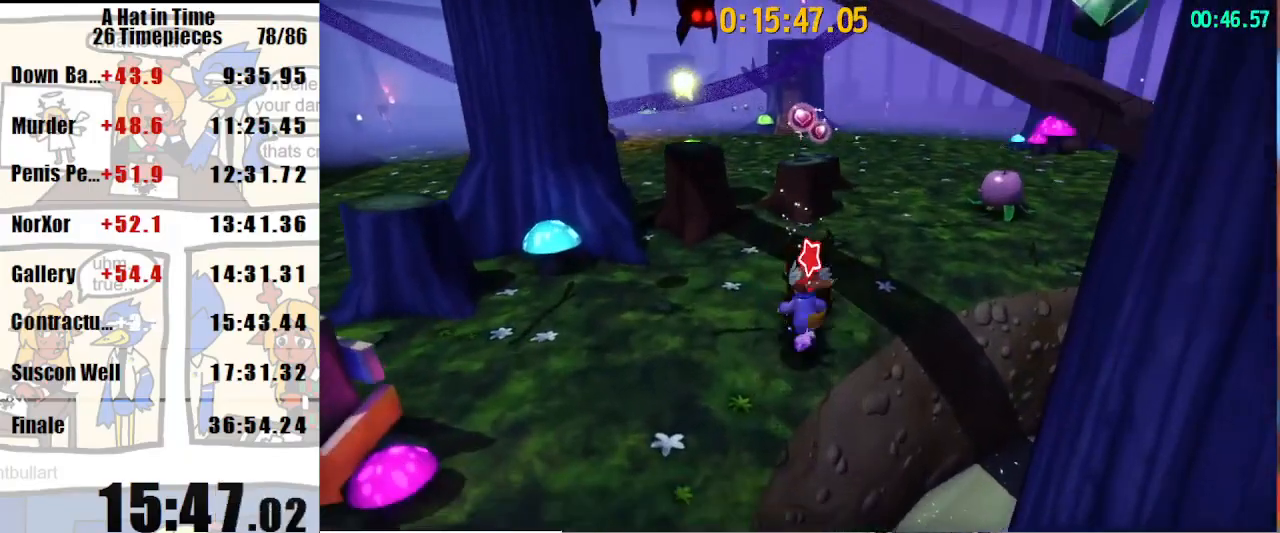
{"keys": ["shift", "w"], "mouse": [], "events": []}
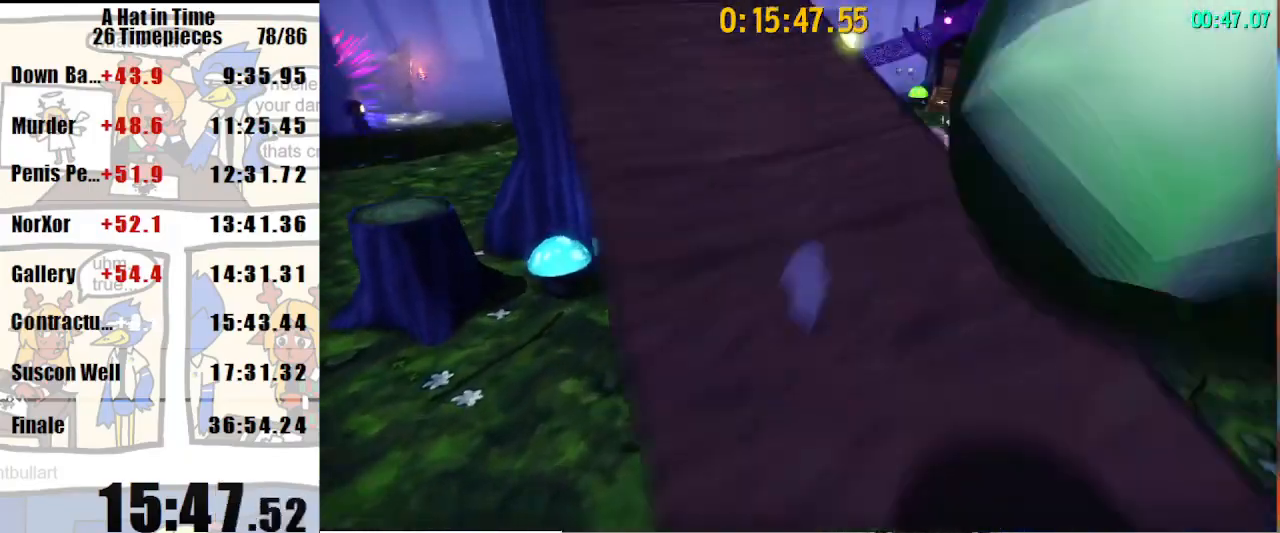
{"keys": ["shift", "space", "w"], "mouse": [], "events": [[167, "d", "down"], [200, "d", "up"], [500, "space", "down"]]}
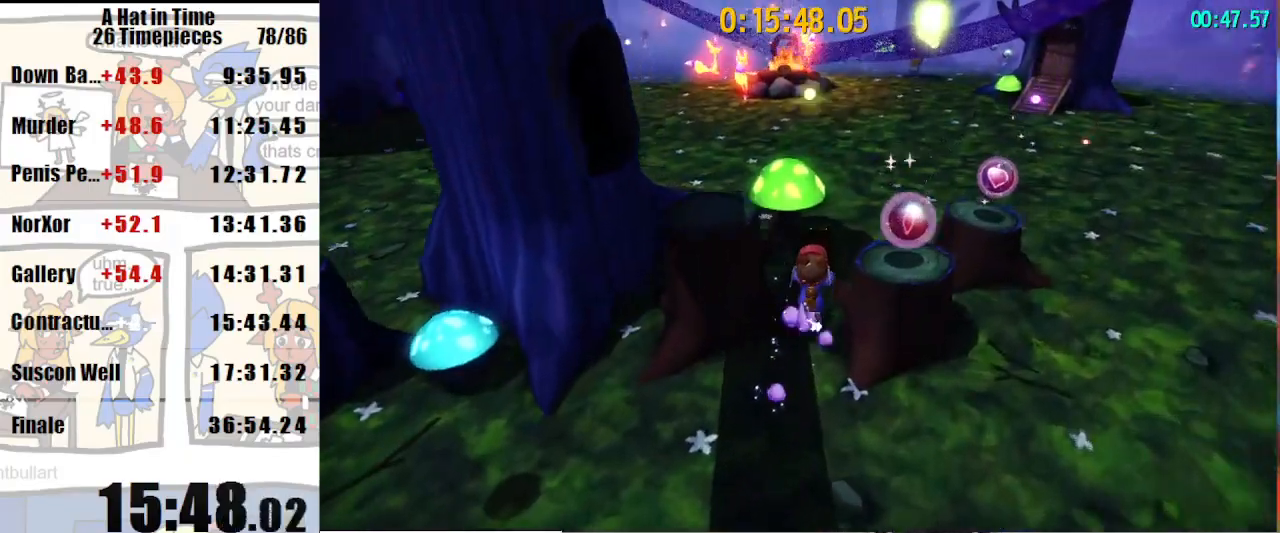
{"keys": ["shift", "w"], "mouse": [], "events": [[233, "space", "up"], [267, "a", "down"], [367, "a", "up"]]}
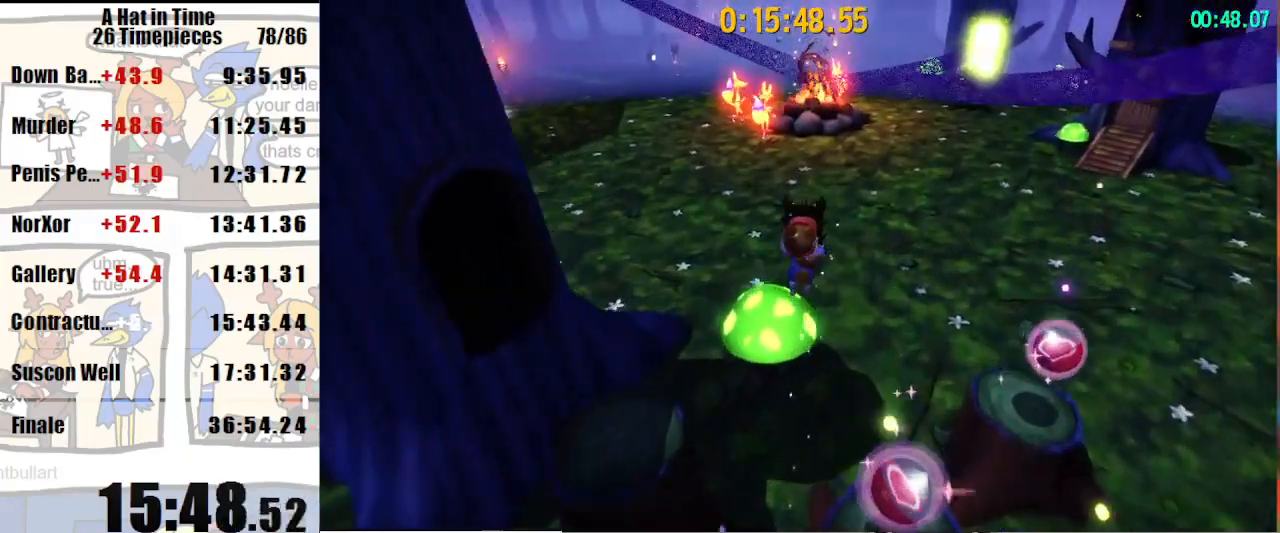
{"keys": ["shift", "w"], "mouse": [], "events": []}
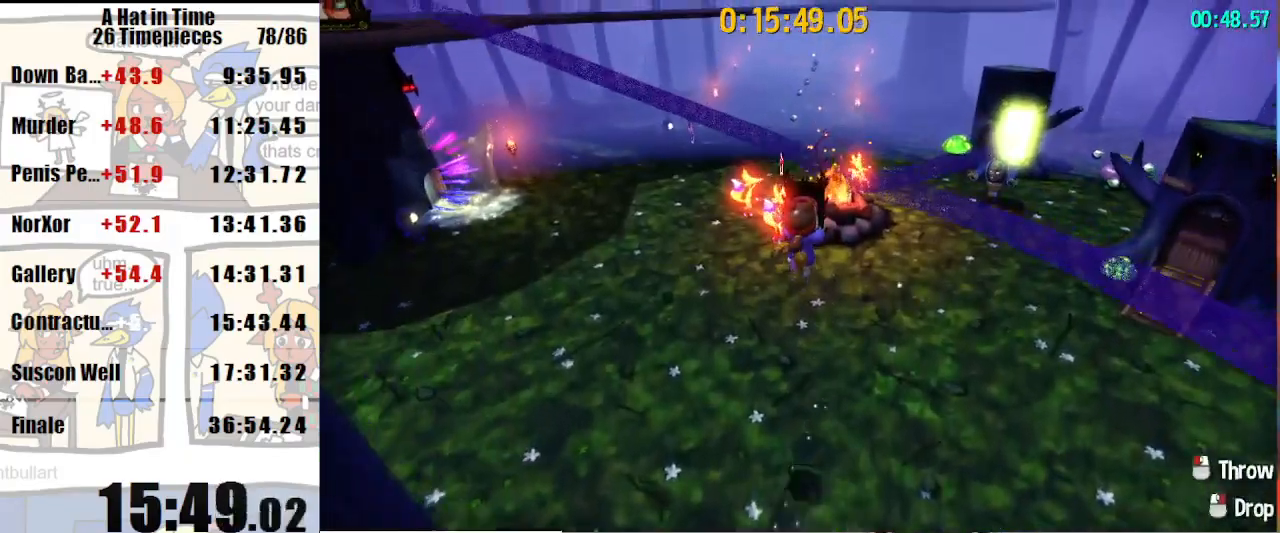
{"keys": ["shift", "w"], "mouse": [], "events": []}
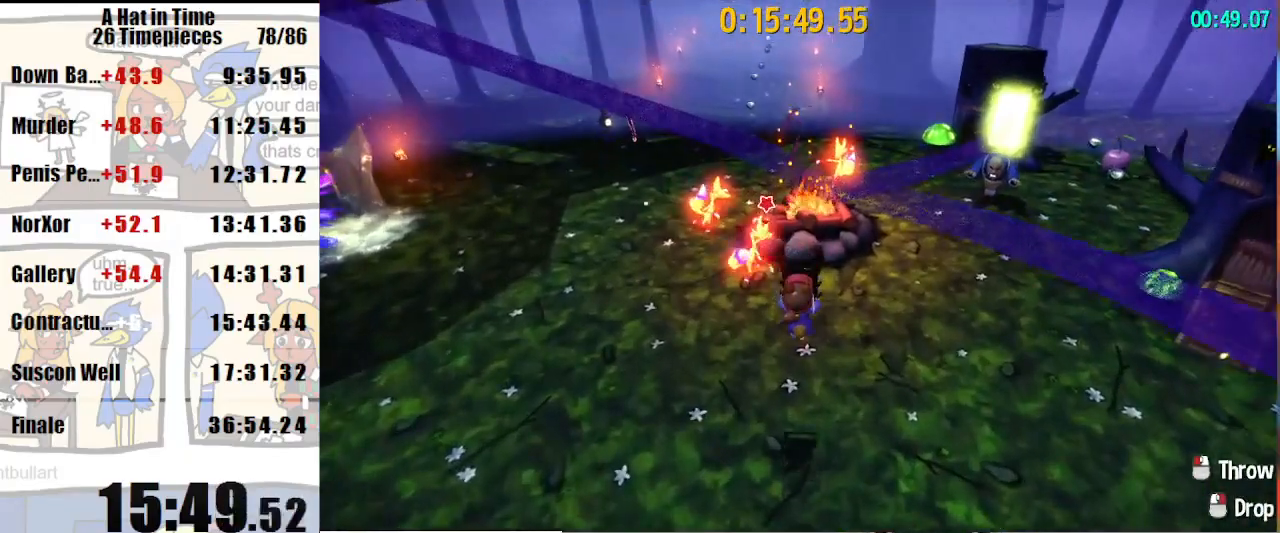
{"keys": ["shift", "w"], "mouse": [], "events": []}
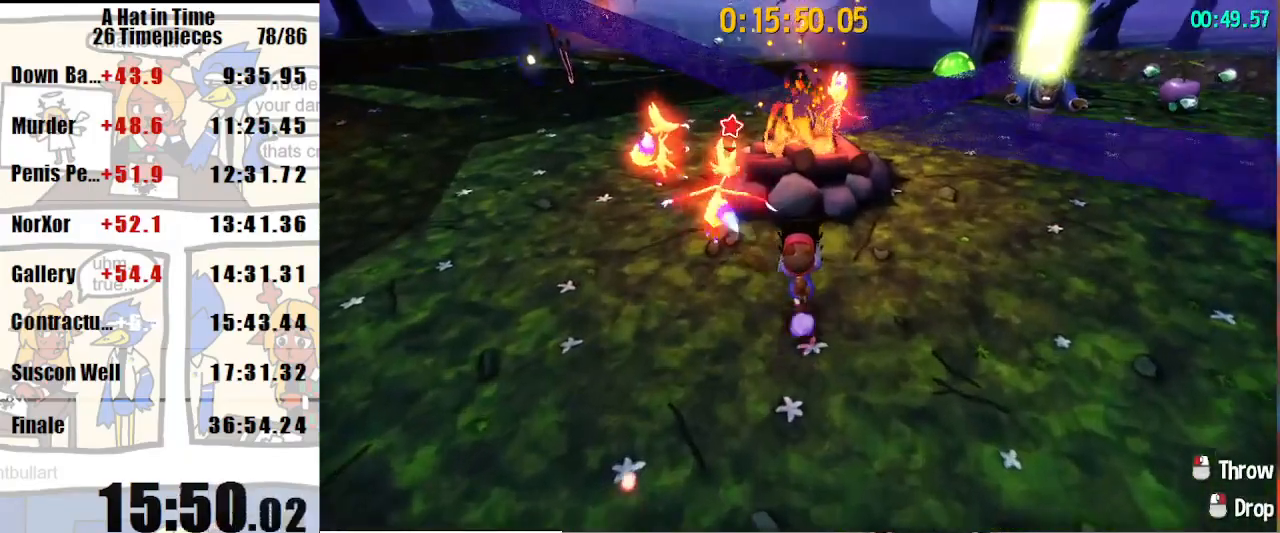
{"keys": ["shift", "w"], "mouse": [], "events": [[67, "space", "down"], [233, "space", "up"]]}
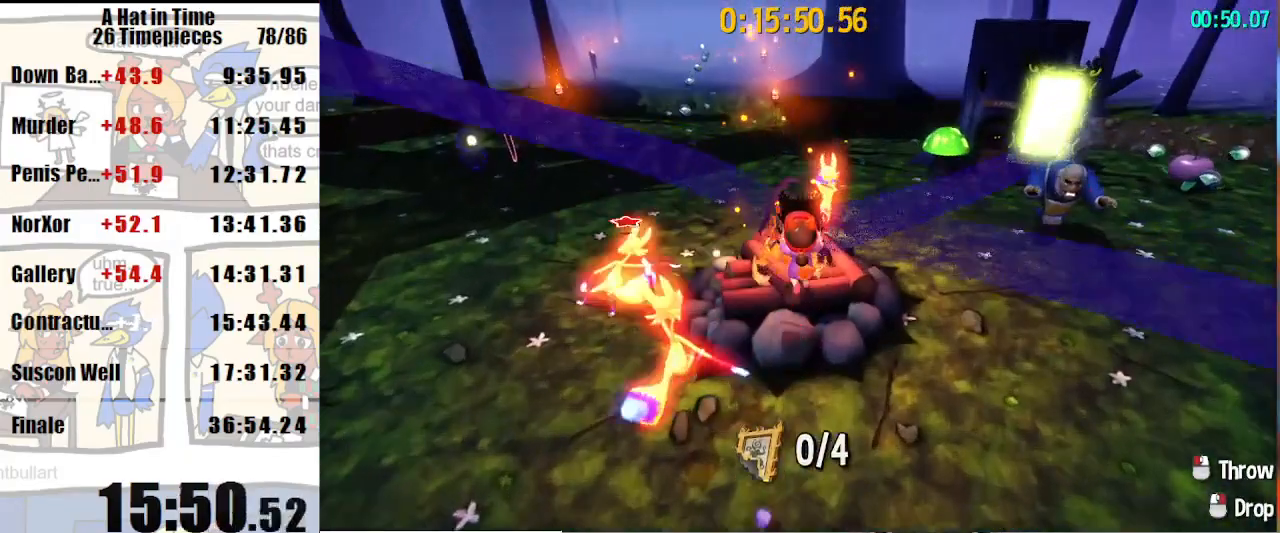
{"keys": ["shift", "w"], "mouse": [], "events": []}
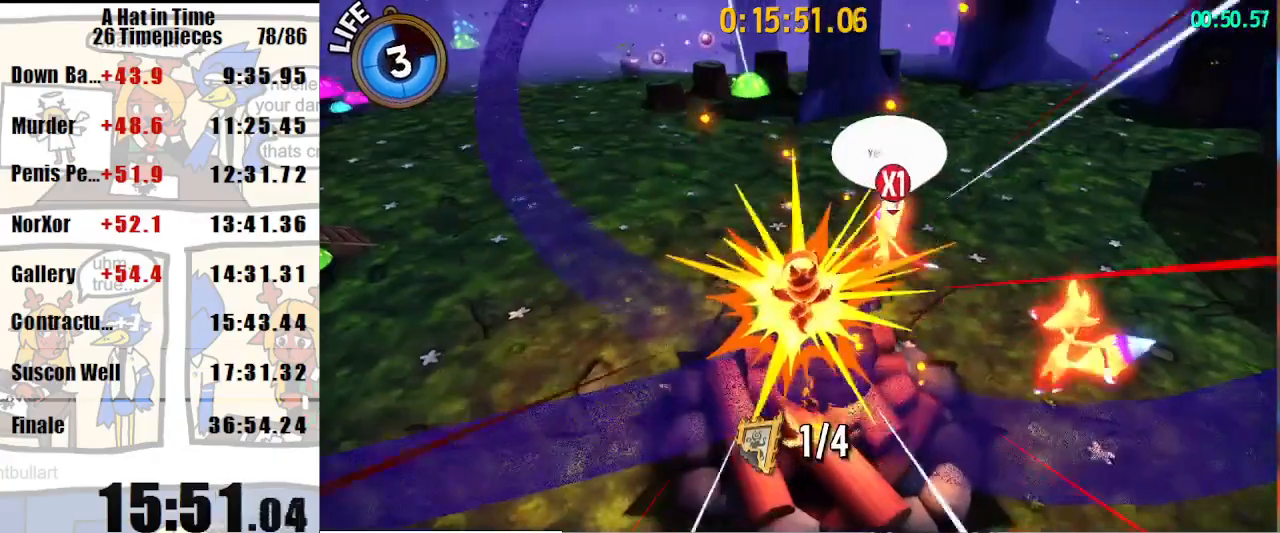
{"keys": ["shift", "w"], "mouse": [], "events": []}
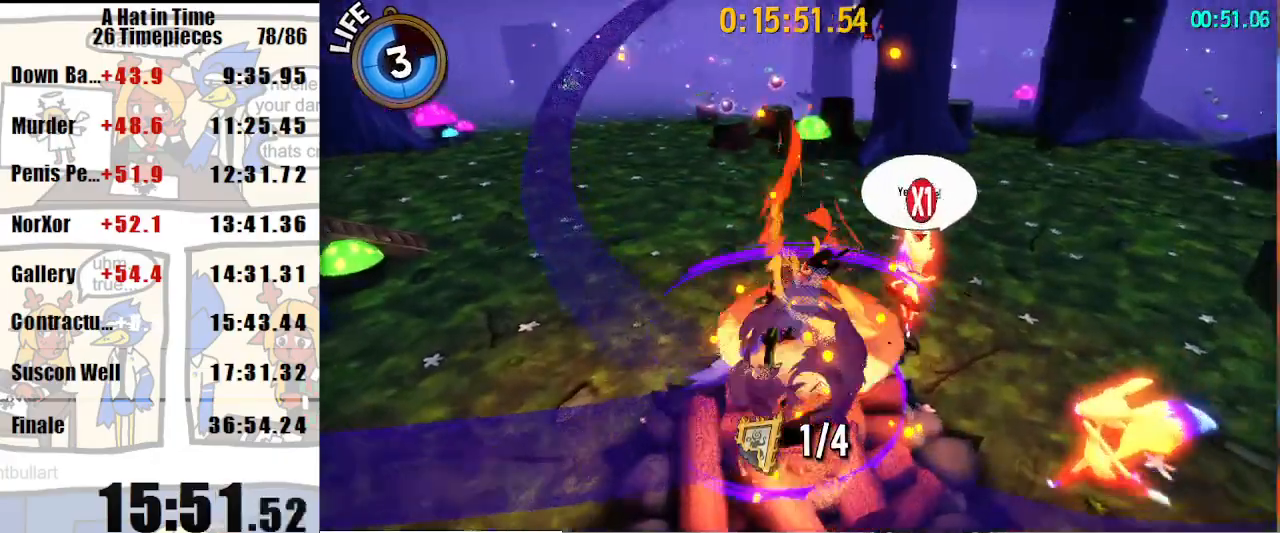
{"keys": ["shift", "space", "w"], "mouse": [], "events": [[433, "space", "down"]]}
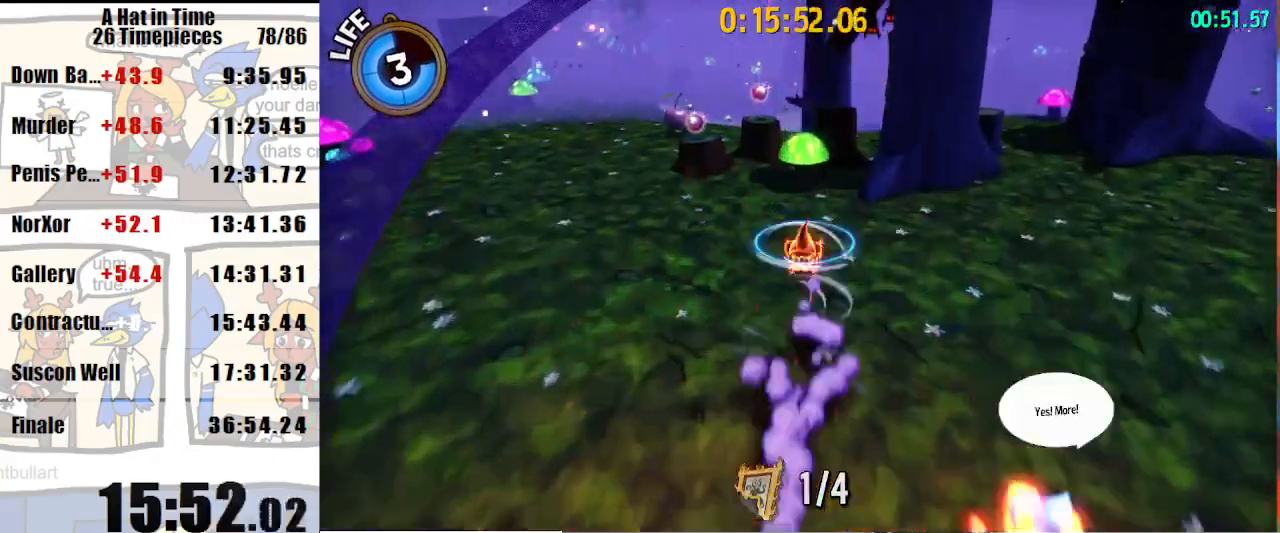
{"keys": ["shift", "w"], "mouse": [], "events": [[133, "space", "up"]]}
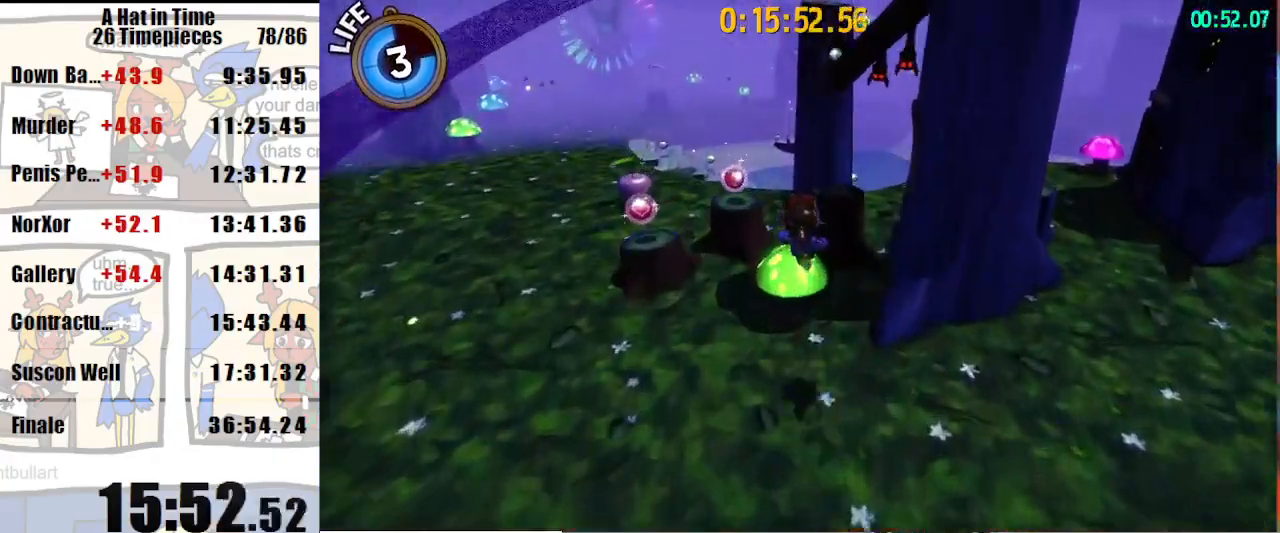
{"keys": ["shift", "w"], "mouse": [], "events": []}
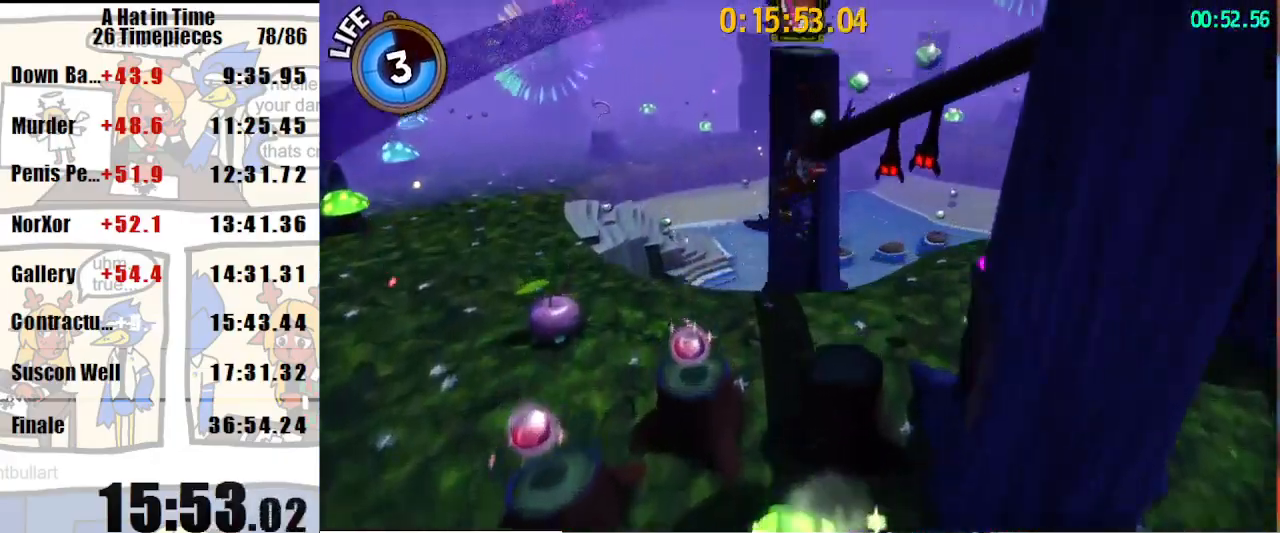
{"keys": ["shift", "w"], "mouse": [], "events": [[300, "space", "down"], [467, "space", "up"]]}
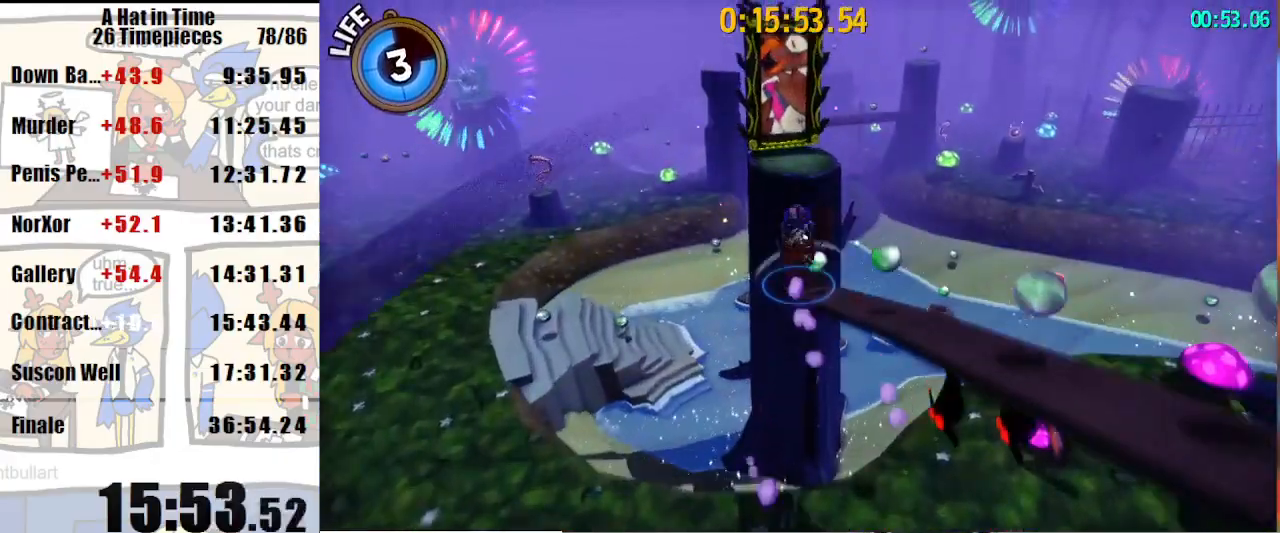
{"keys": [], "mouse": [], "events": [[433, "shift", "up"], [433, "w", "up"]]}
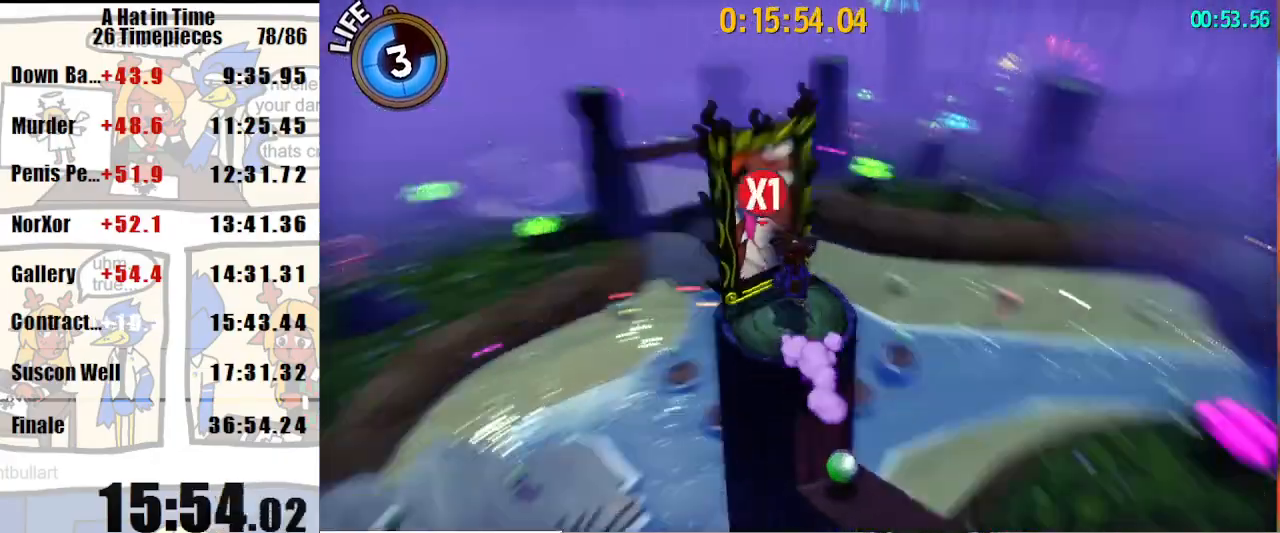
{"keys": ["w"], "mouse": [], "events": [[167, "d", "down"], [167, "w", "down"], [467, "d", "up"]]}
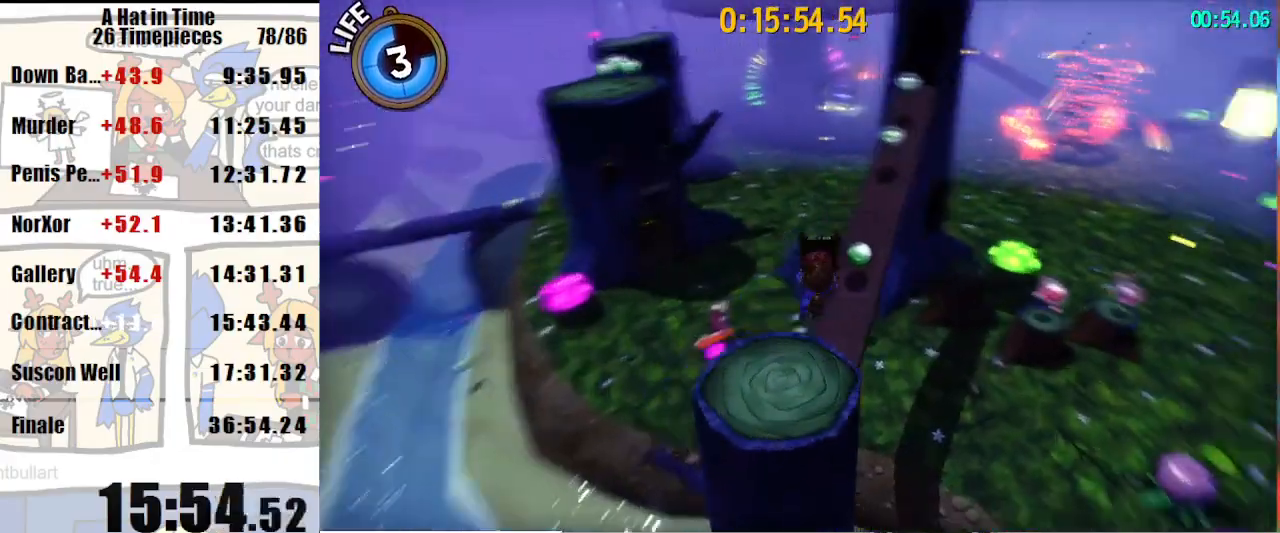
{"keys": ["w"], "mouse": [], "events": [[100, "d", "down"], [200, "d", "up"]]}
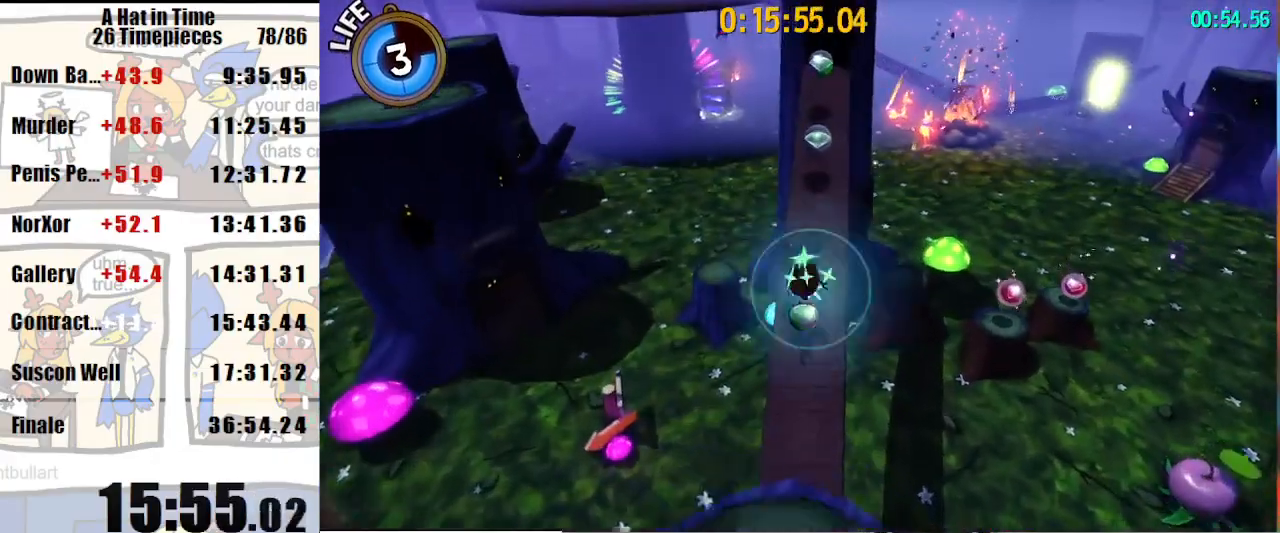
{"keys": ["w"], "mouse": [], "events": []}
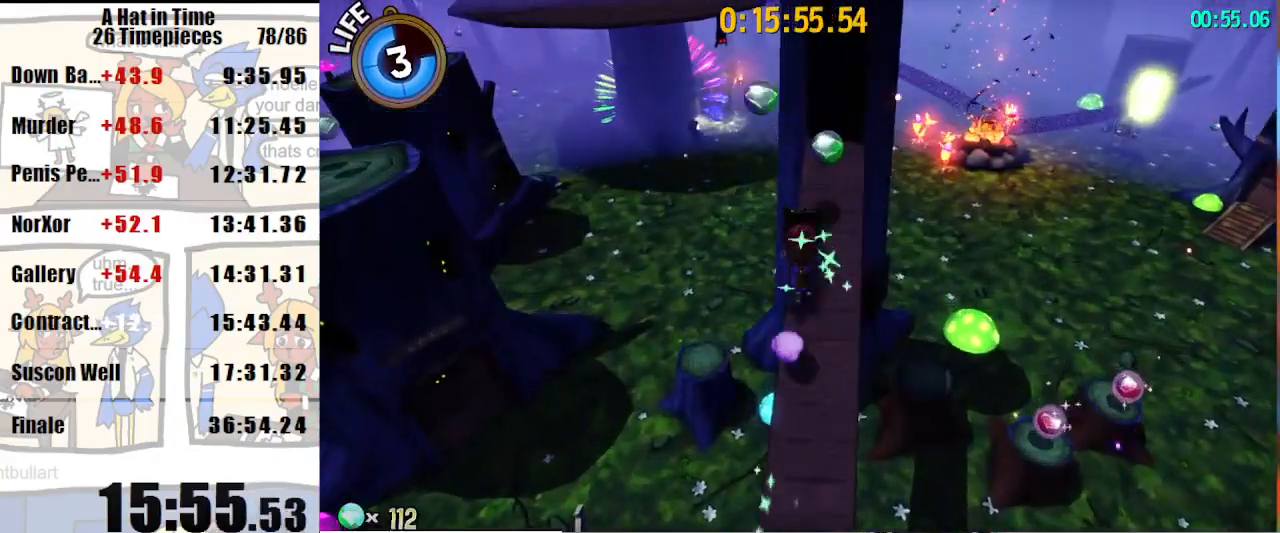
{"keys": ["space", "w"], "mouse": [], "events": [[233, "space", "down"]]}
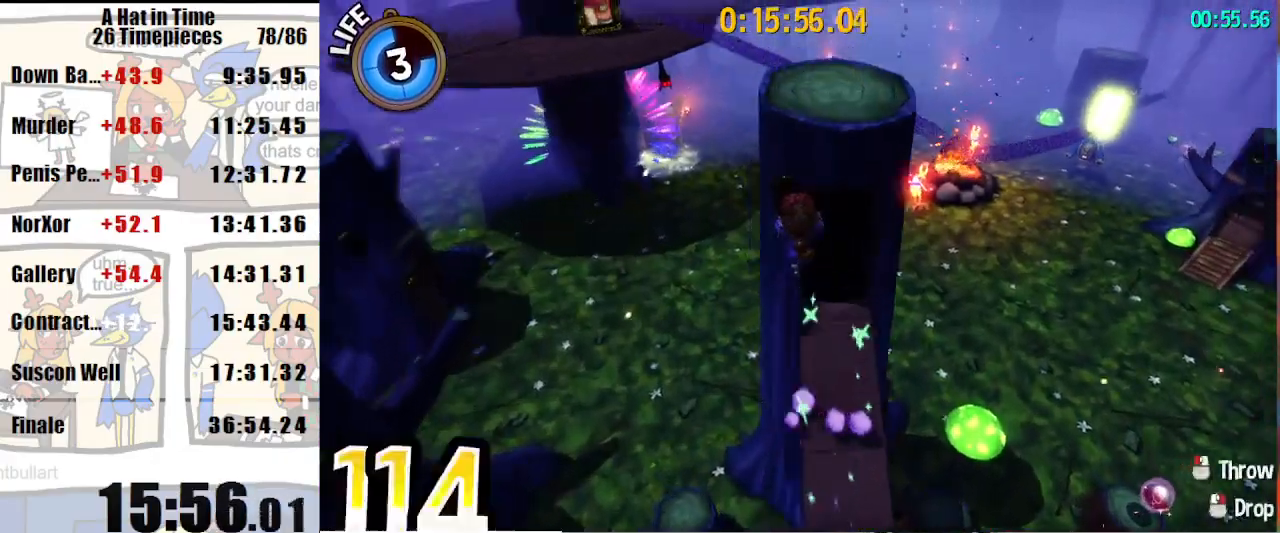
{"keys": [], "mouse": [], "events": [[67, "mouse_left", "down"], [67, "space", "up"], [167, "mouse_left", "up"], [467, "w", "up"]]}
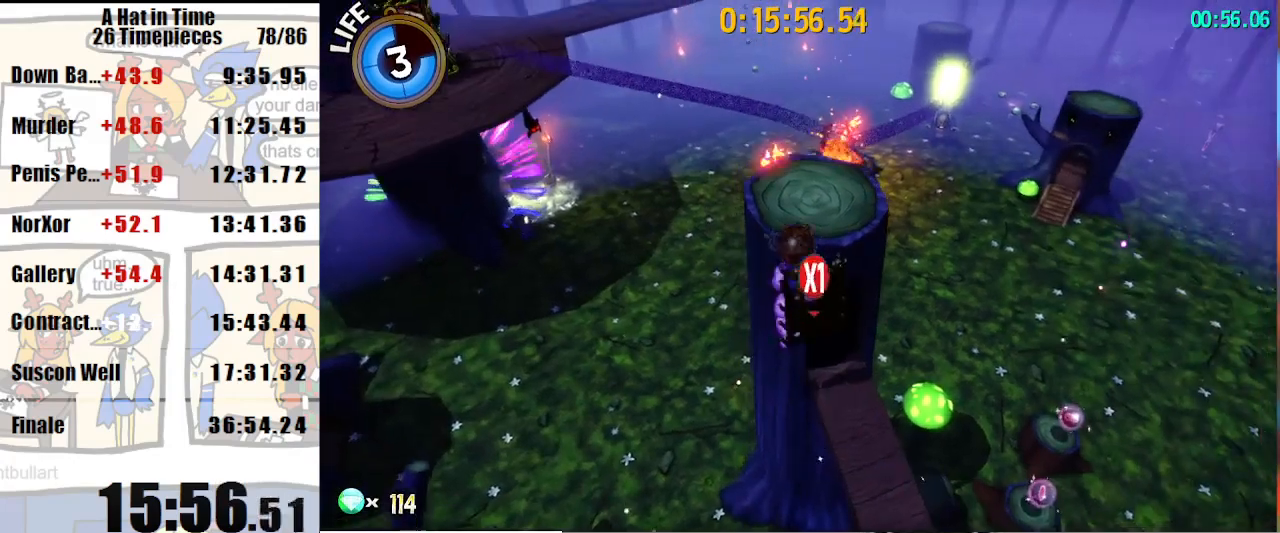
{"keys": [], "mouse": [], "events": []}
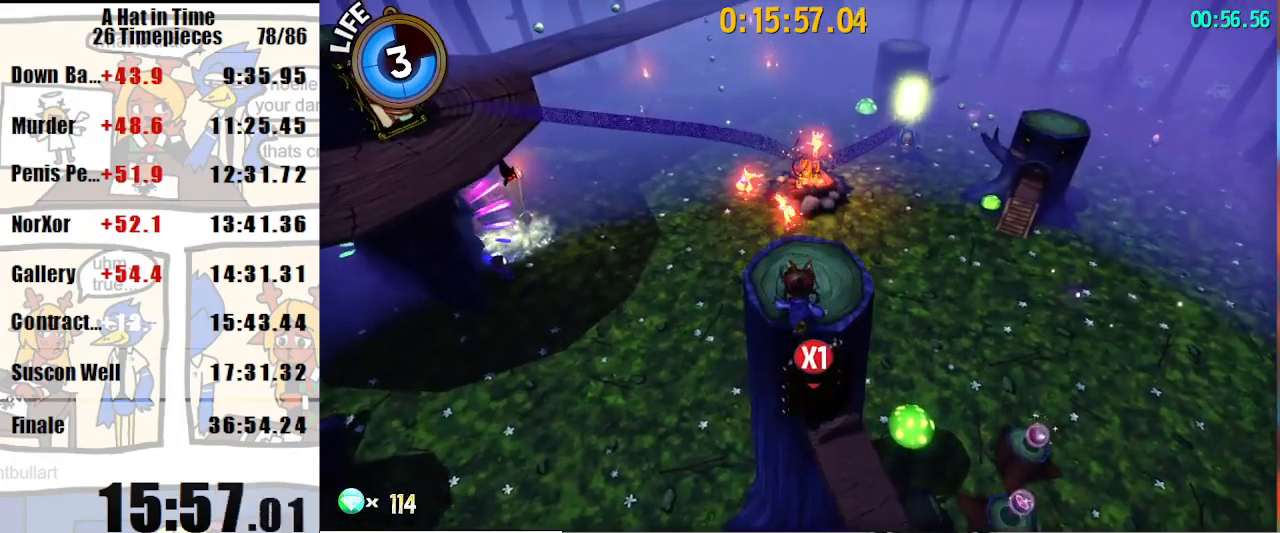
{"keys": ["w"], "mouse": [], "events": [[133, "w", "down"]]}
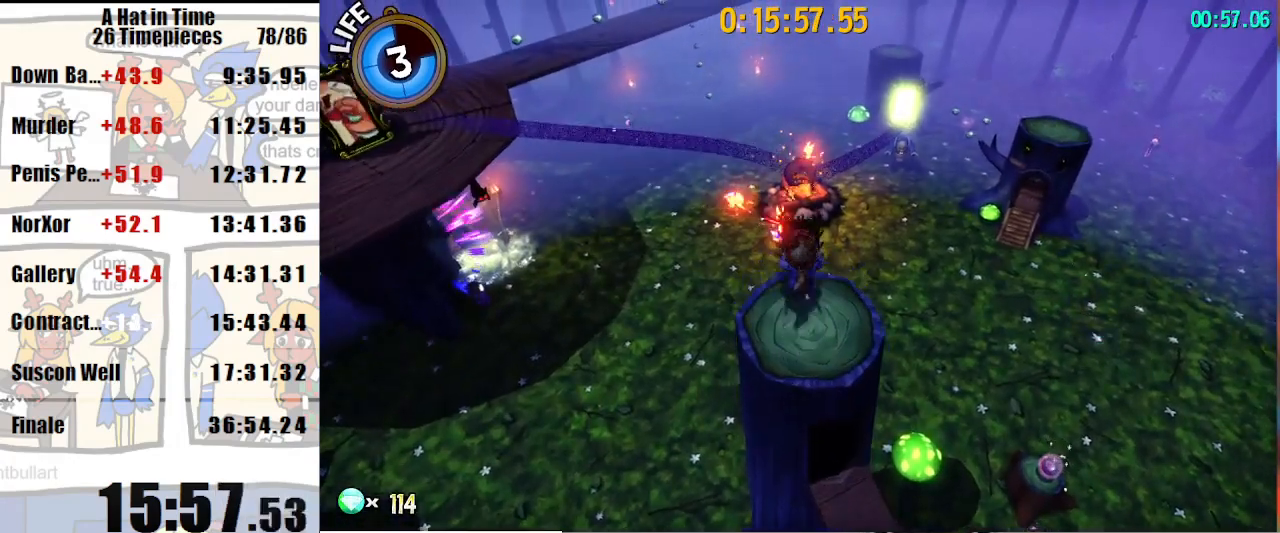
{"keys": ["space", "w"], "mouse": [], "events": [[200, "space", "down"]]}
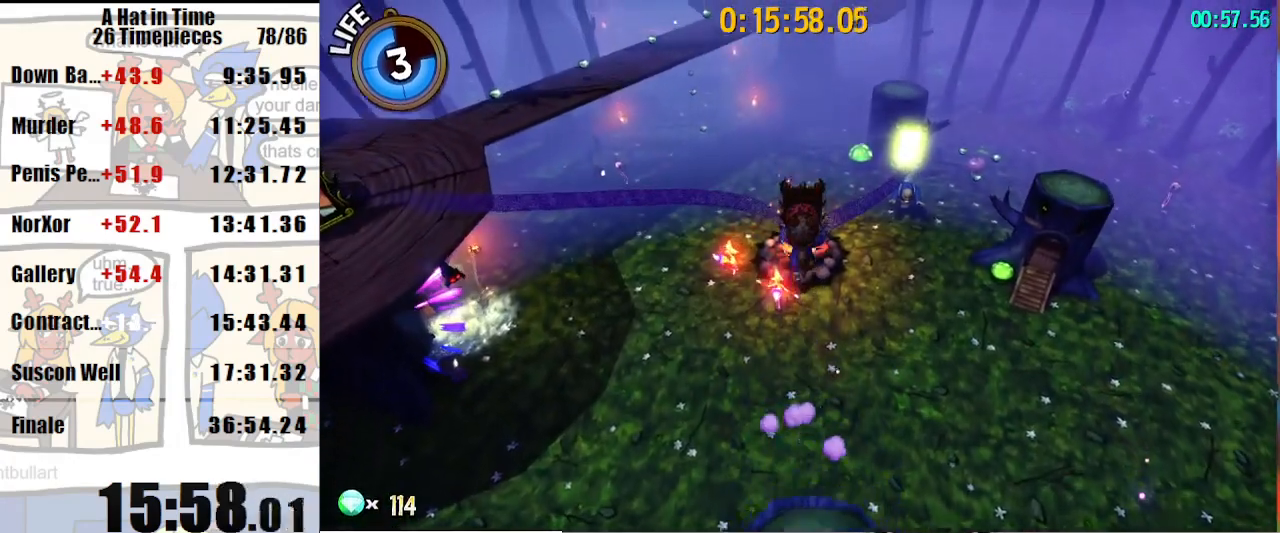
{"keys": ["a"], "mouse": [], "events": [[267, "mouse_left", "down"], [300, "w", "up"], [367, "a", "down"], [367, "mouse_left", "up"], [400, "space", "up"]]}
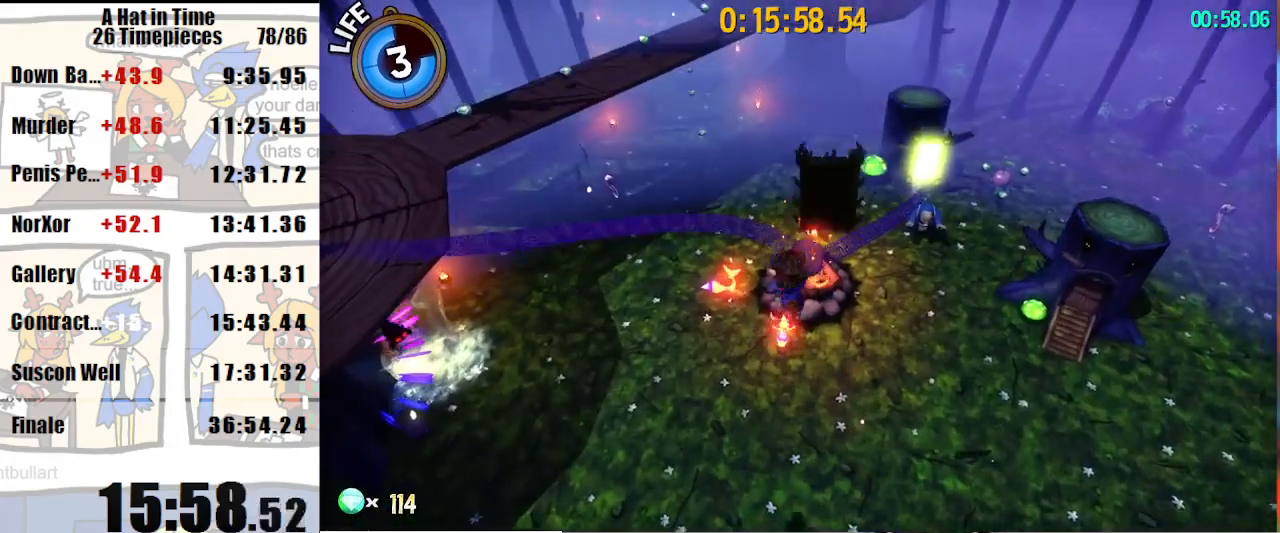
{"keys": ["a", "space", "w"], "mouse": [], "events": [[233, "space", "down"], [433, "w", "down"]]}
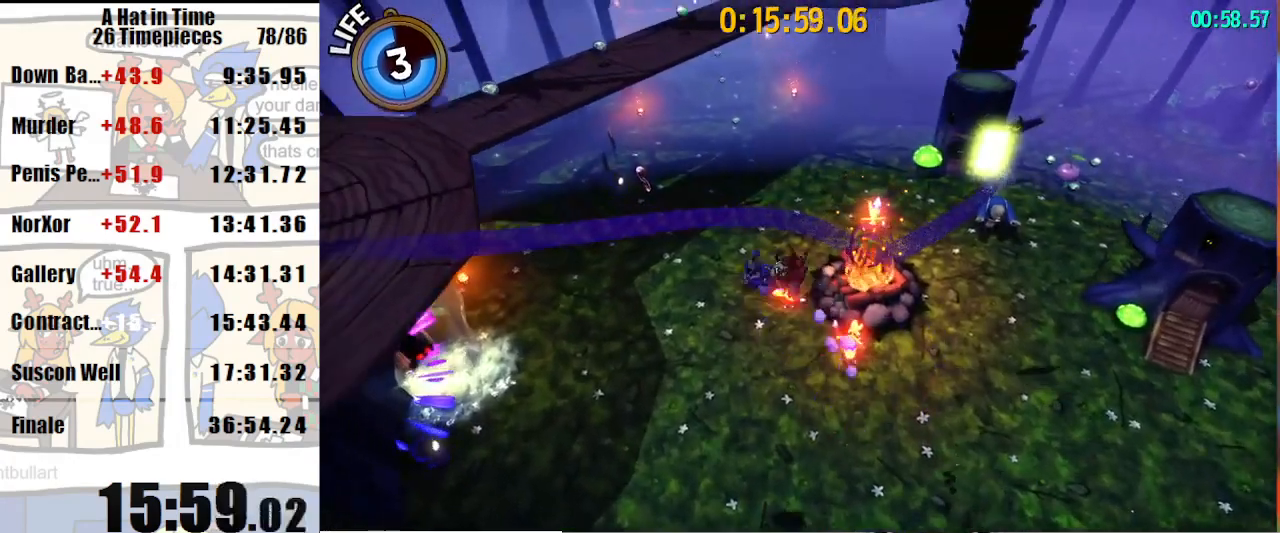
{"keys": ["a", "space", "w"], "mouse": [], "events": [[167, "mouse_right", "down"], [233, "mouse_right", "up"]]}